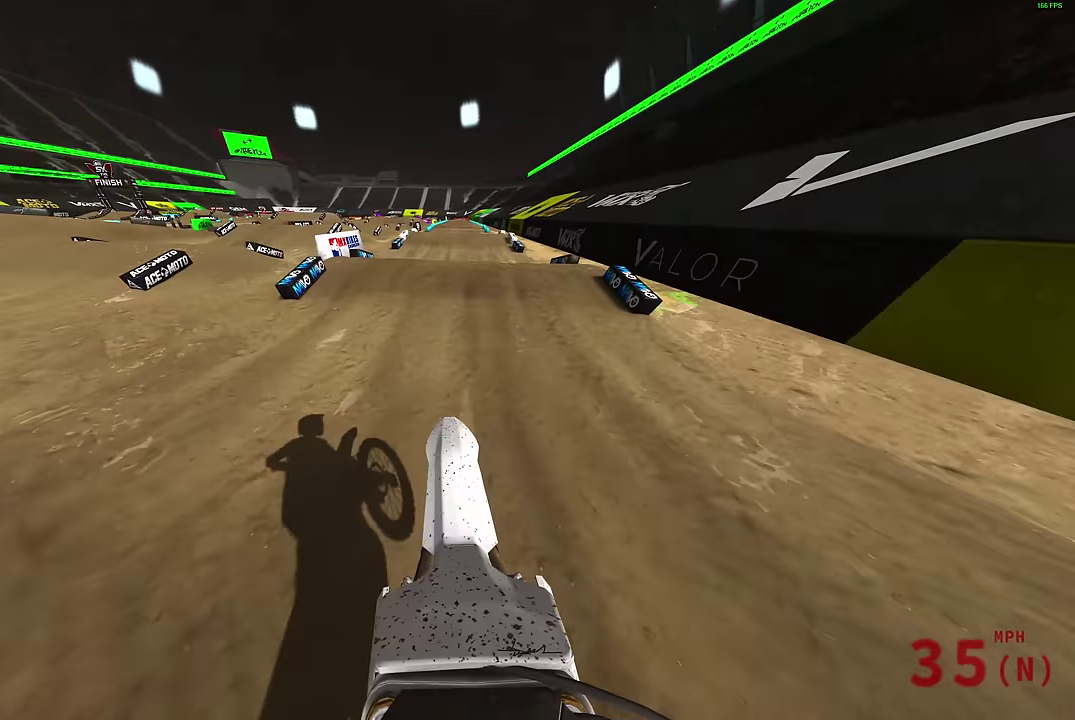
Gameplay with a controller (PlayStation layout); each line is a JSON object with the inputs held at the frame after it (dt_ms = milliseconds from this image to that frame). "events" lists button and stick changes between this image and that frame as [ms after this image, input, new state], when the widget could be followed in between.
{"dt_ms": 500, "buttons": ["R2"], "left_stick": "down-right", "right_stick": "center", "events": [[150, "left_stick", "right"], [150, "right_stick", "up-left"], [433, "right_stick", "up"], [467, "left_stick", "down-right"], [500, "right_stick", "center"]]}
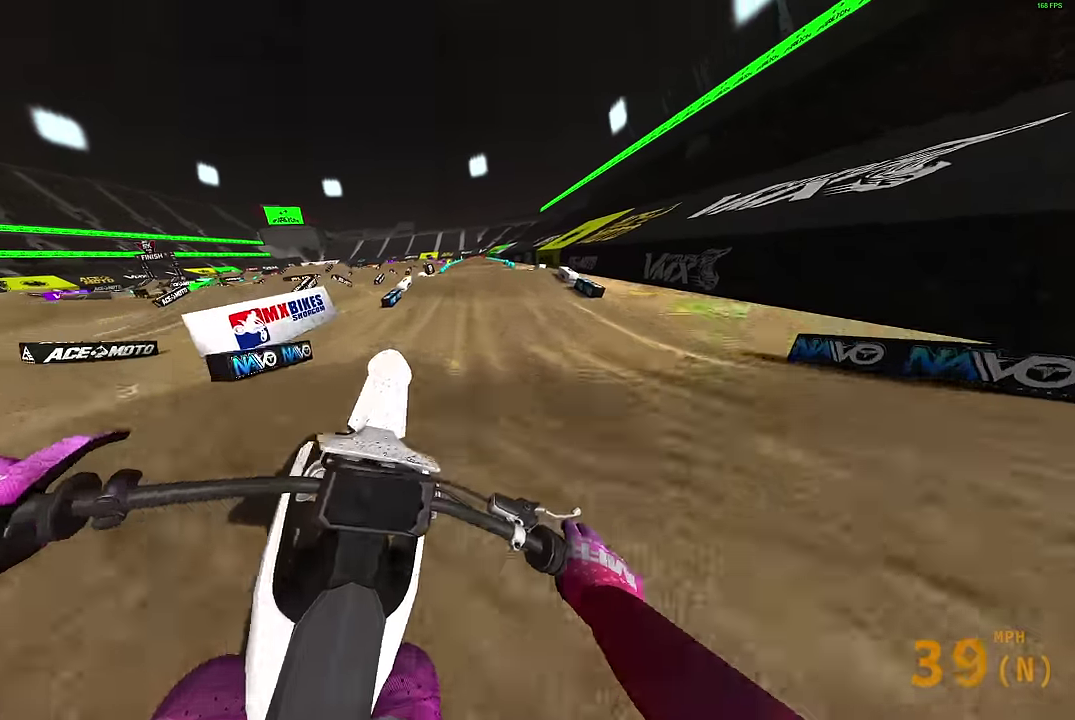
{"dt_ms": 500, "buttons": [], "left_stick": "left", "right_stick": "center", "events": [[33, "CROSS", "down"], [33, "R2", "up"], [67, "left_stick", "left"], [117, "CROSS", "up"], [283, "R2", "down"], [367, "CROSS", "down"], [450, "CROSS", "up"], [450, "R2", "up"]]}
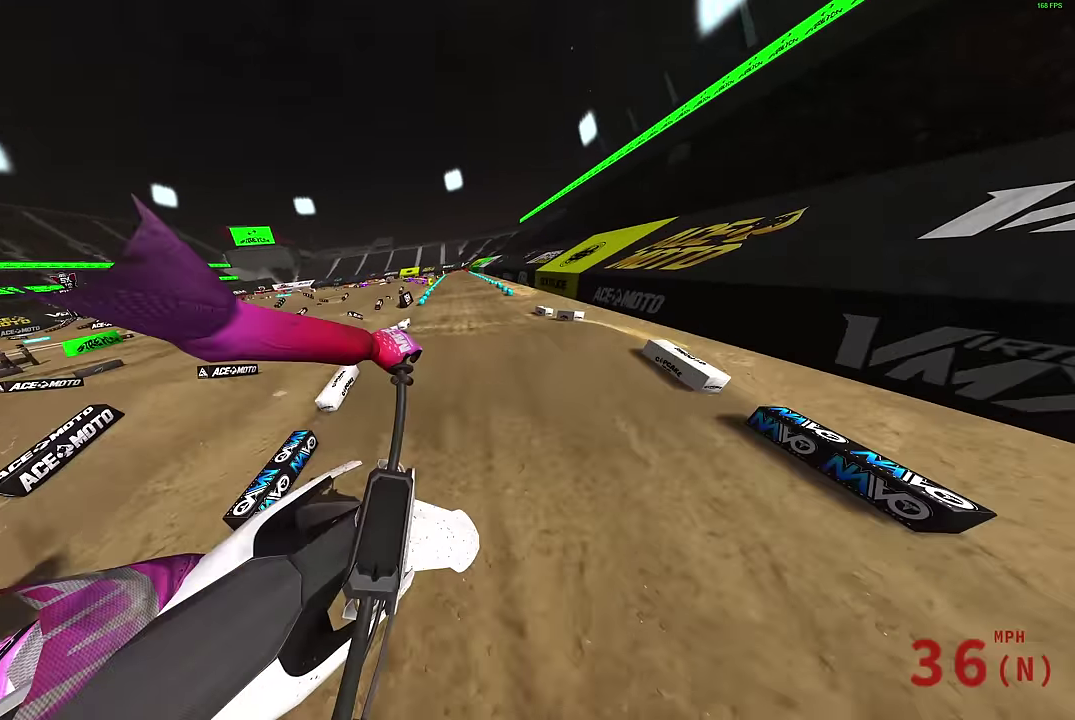
{"dt_ms": 500, "buttons": ["R2"], "left_stick": "up-right", "right_stick": "up-right", "events": [[33, "left_stick", "up-left"], [250, "right_stick", "up-right"], [267, "R2", "down"], [283, "left_stick", "up"], [433, "left_stick", "up-right"]]}
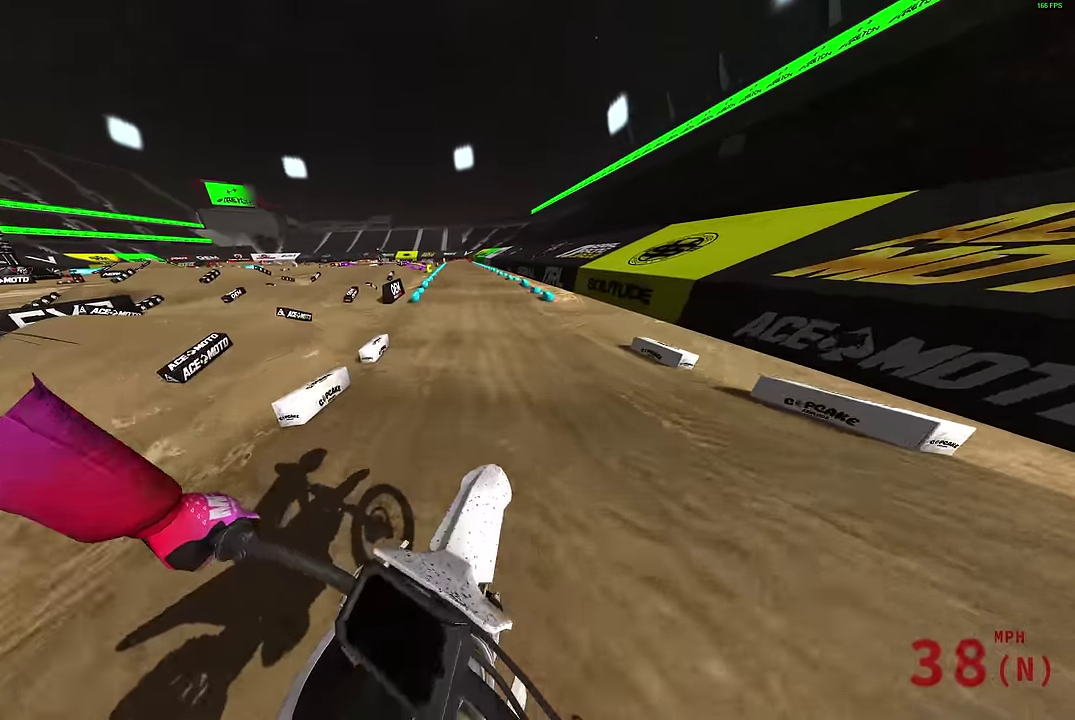
{"dt_ms": 500, "buttons": ["R2"], "left_stick": "center", "right_stick": "left", "events": [[83, "left_stick", "right"], [167, "right_stick", "center"], [233, "left_stick", "center"], [317, "right_stick", "left"]]}
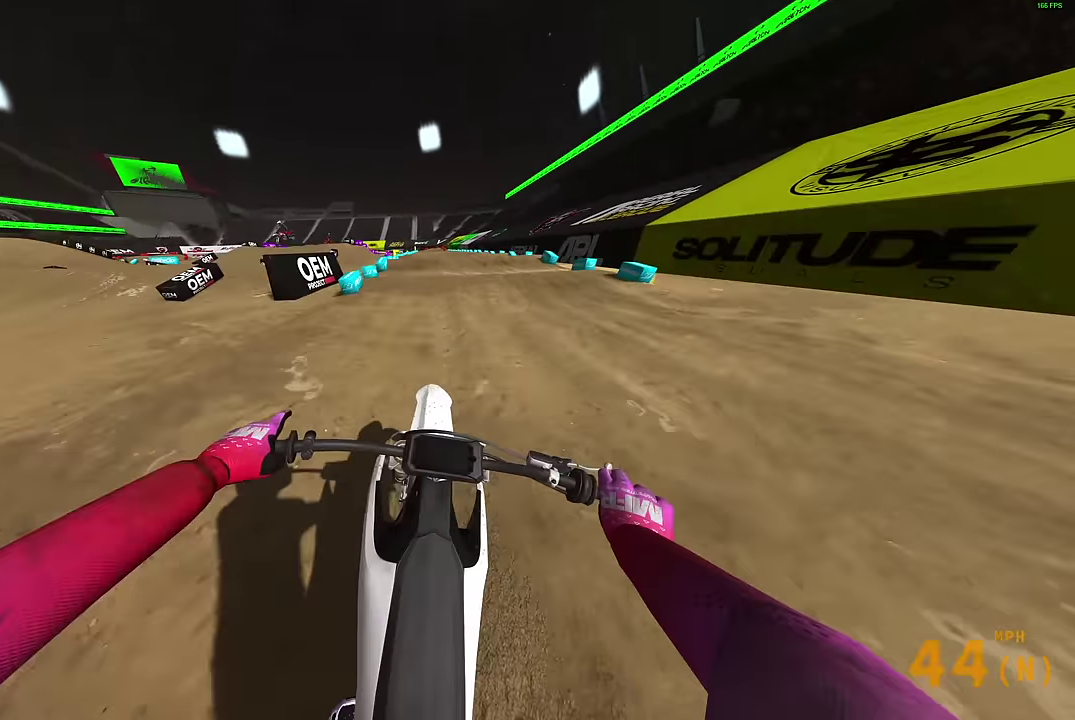
{"dt_ms": 400, "buttons": ["R2"], "left_stick": "center", "right_stick": "down-left", "events": [[100, "right_stick", "down-left"]]}
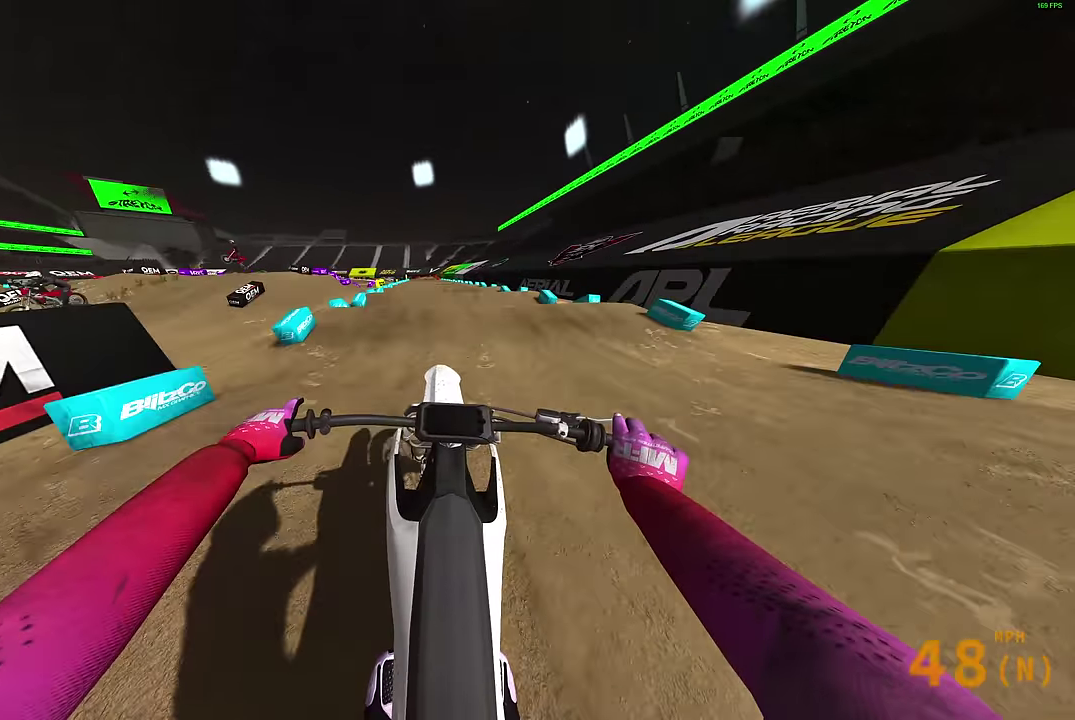
{"dt_ms": 600, "buttons": ["R2"], "left_stick": "center", "right_stick": "down"}
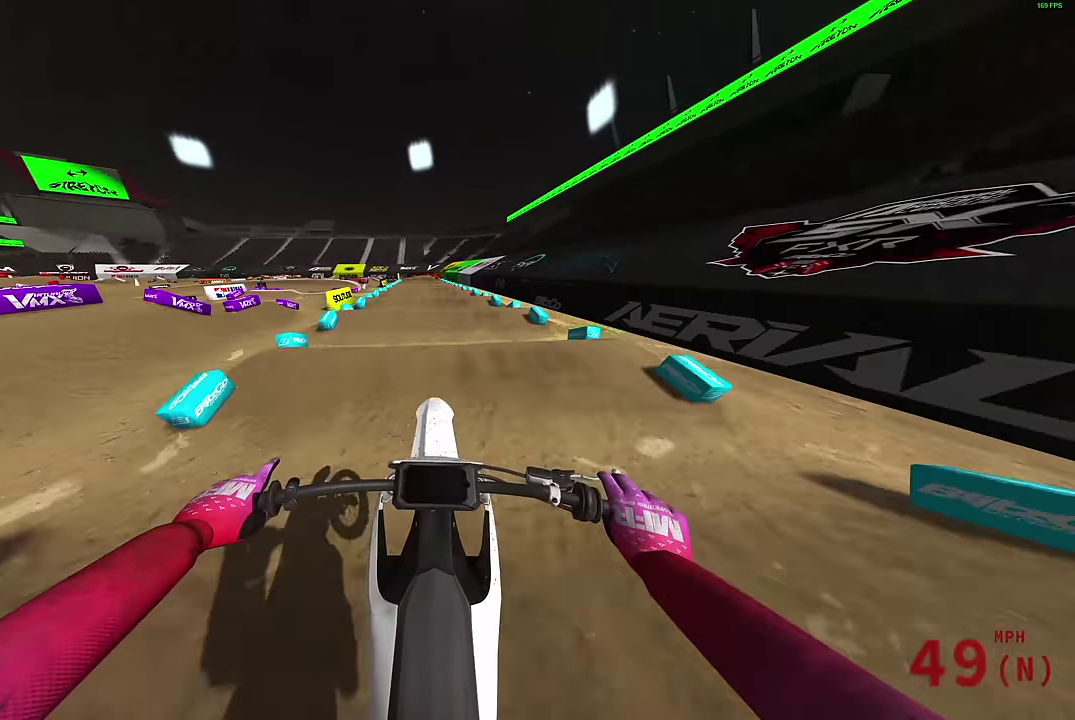
{"dt_ms": 300, "buttons": ["R2"], "left_stick": "center", "right_stick": "down"}
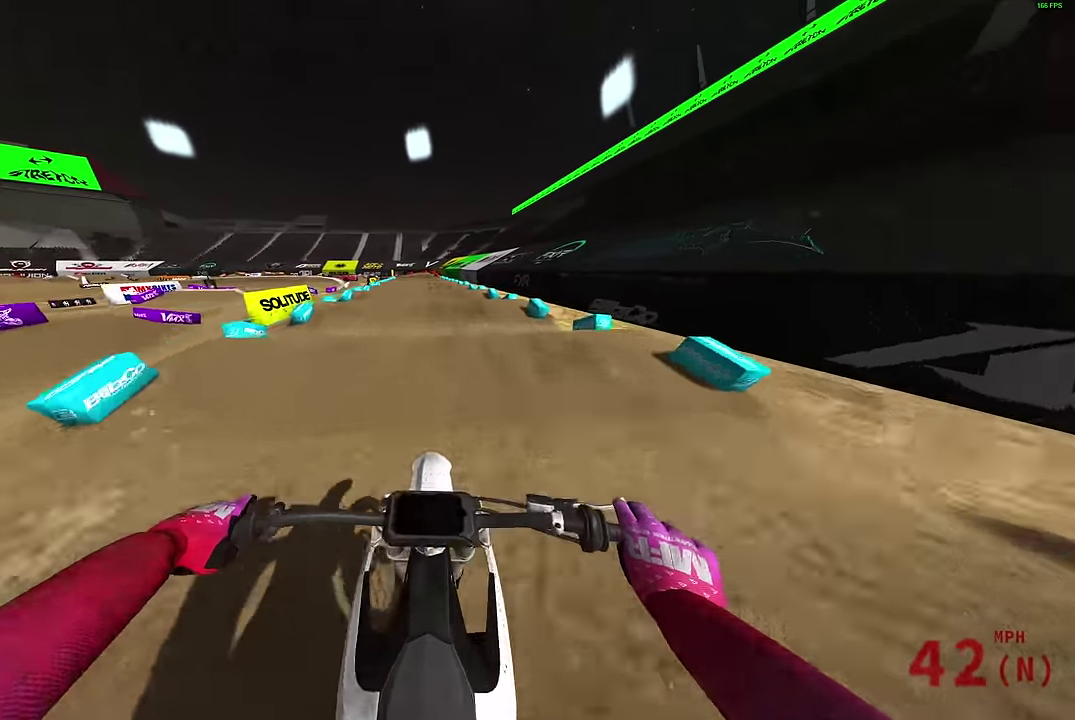
{"dt_ms": 900, "buttons": ["R2"], "left_stick": "center", "right_stick": "down", "events": [[150, "right_stick", "center"], [283, "right_stick", "up-left"], [333, "right_stick", "up"], [350, "R2", "up"], [517, "R2", "down"], [517, "left_stick", "right"], [617, "right_stick", "up-right"], [633, "left_stick", "center"], [667, "right_stick", "center"], [733, "right_stick", "down-right"], [783, "right_stick", "down"]]}
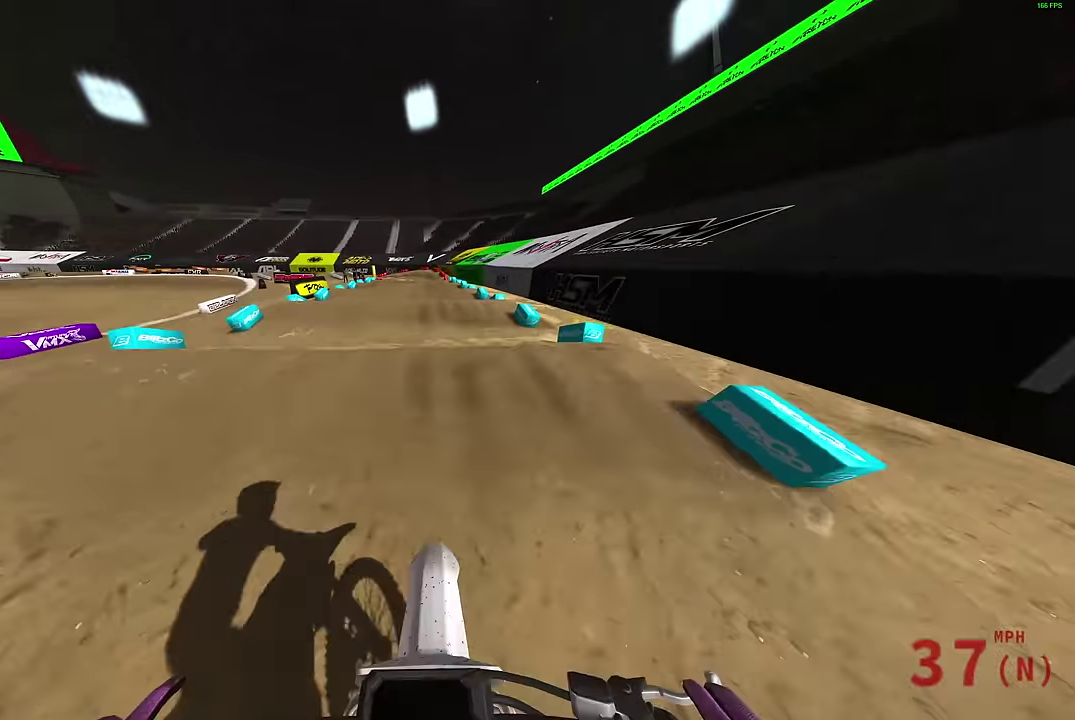
{"dt_ms": 300, "buttons": ["R2"], "left_stick": "center", "right_stick": "up", "events": [[50, "right_stick", "center"], [200, "right_stick", "up"]]}
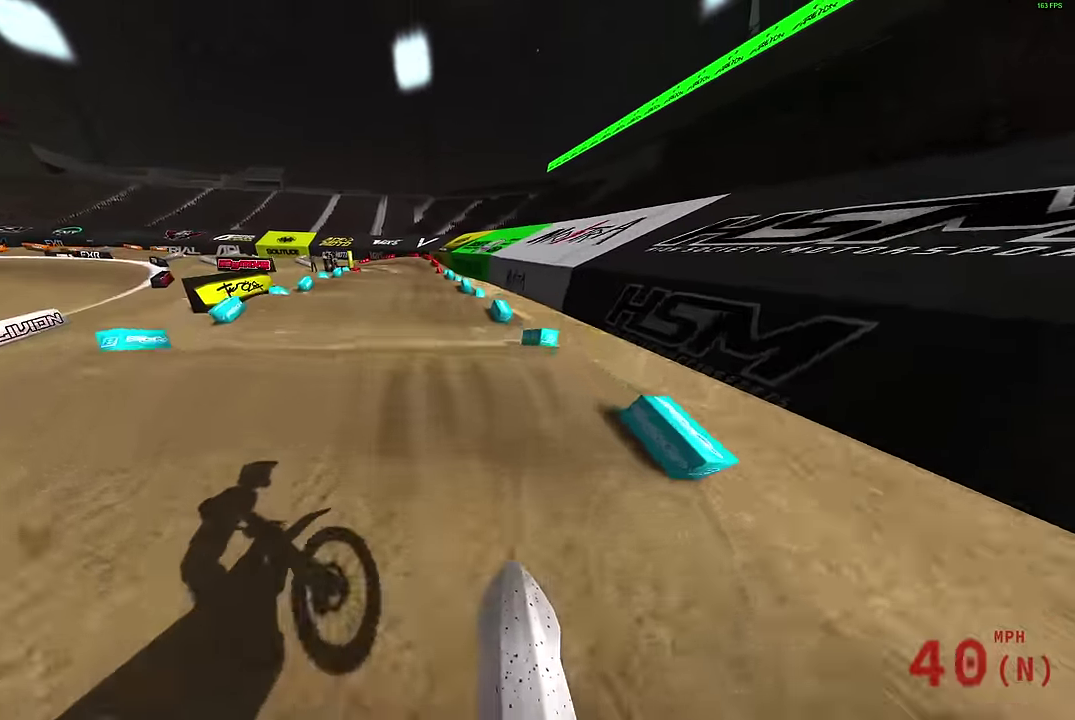
{"dt_ms": 500, "buttons": [], "left_stick": "right", "right_stick": "up-right", "events": [[33, "R2", "up"], [83, "right_stick", "up-right"], [117, "left_stick", "right"]]}
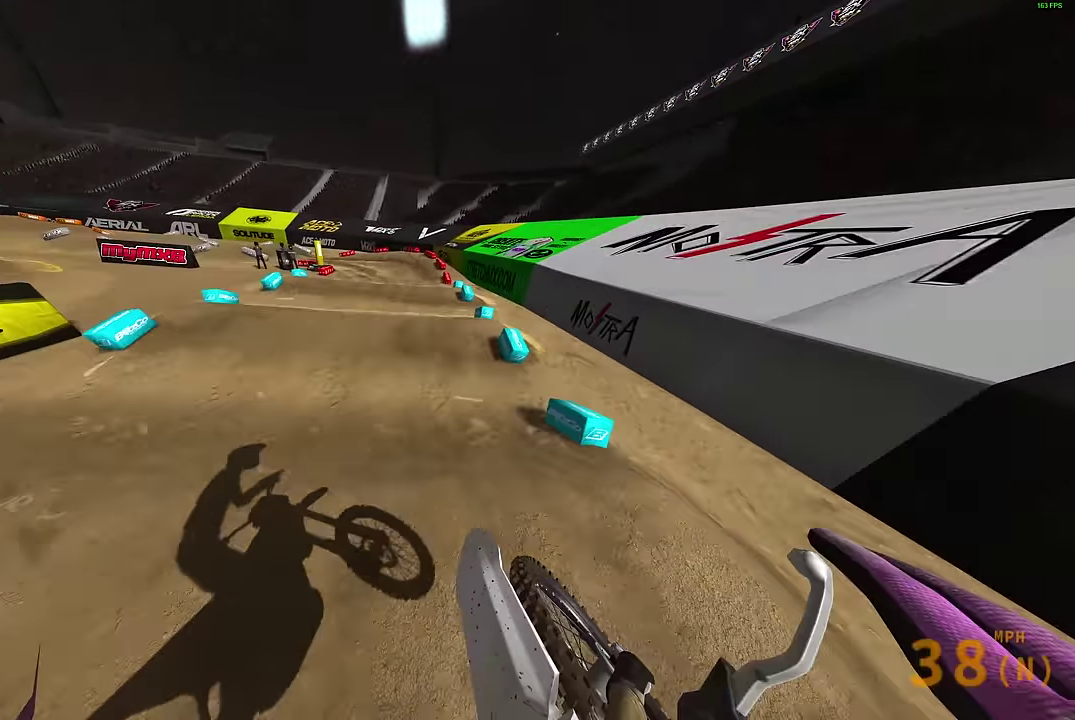
{"dt_ms": 300, "buttons": ["R2"], "left_stick": "center", "right_stick": "down-left", "events": [[150, "right_stick", "center"], [200, "left_stick", "center"], [233, "right_stick", "down-left"], [300, "R2", "down"]]}
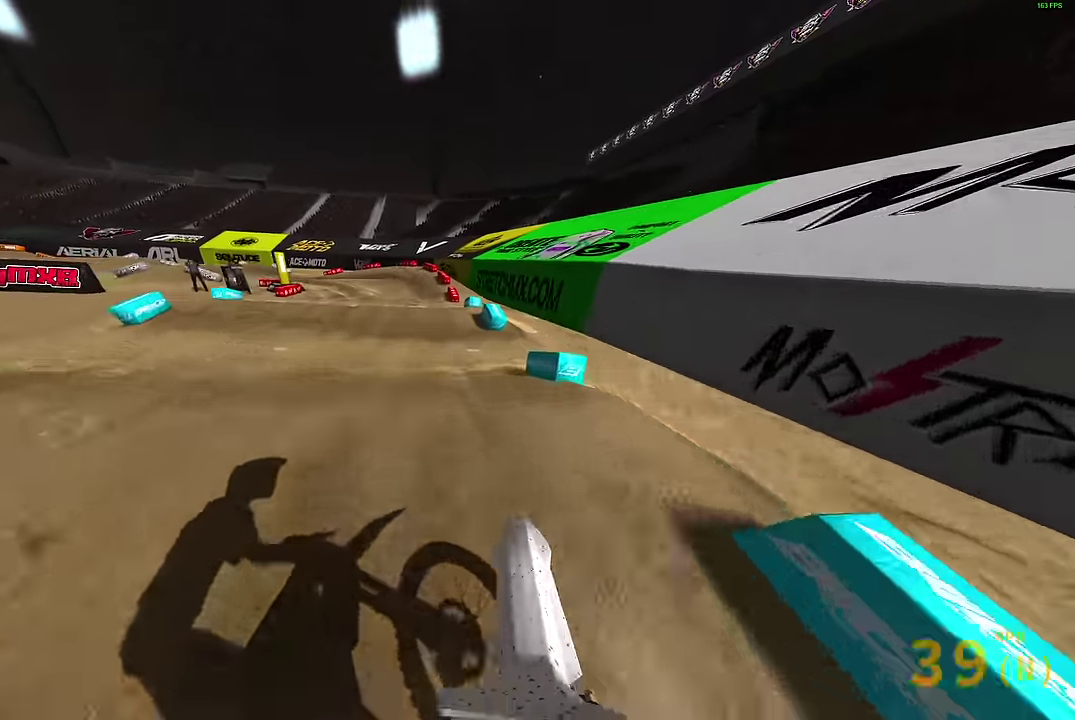
{"dt_ms": 900, "buttons": ["R2"], "left_stick": "up-left", "right_stick": "center", "events": [[133, "right_stick", "left"], [183, "R2", "up"], [283, "R2", "down"], [333, "R2", "up"], [350, "left_stick", "left"], [367, "right_stick", "up-left"], [400, "left_stick", "up-left"], [483, "left_stick", "center"], [483, "right_stick", "center"], [750, "R2", "down"], [817, "R2", "up"], [833, "left_stick", "up-left"], [900, "R2", "down"]]}
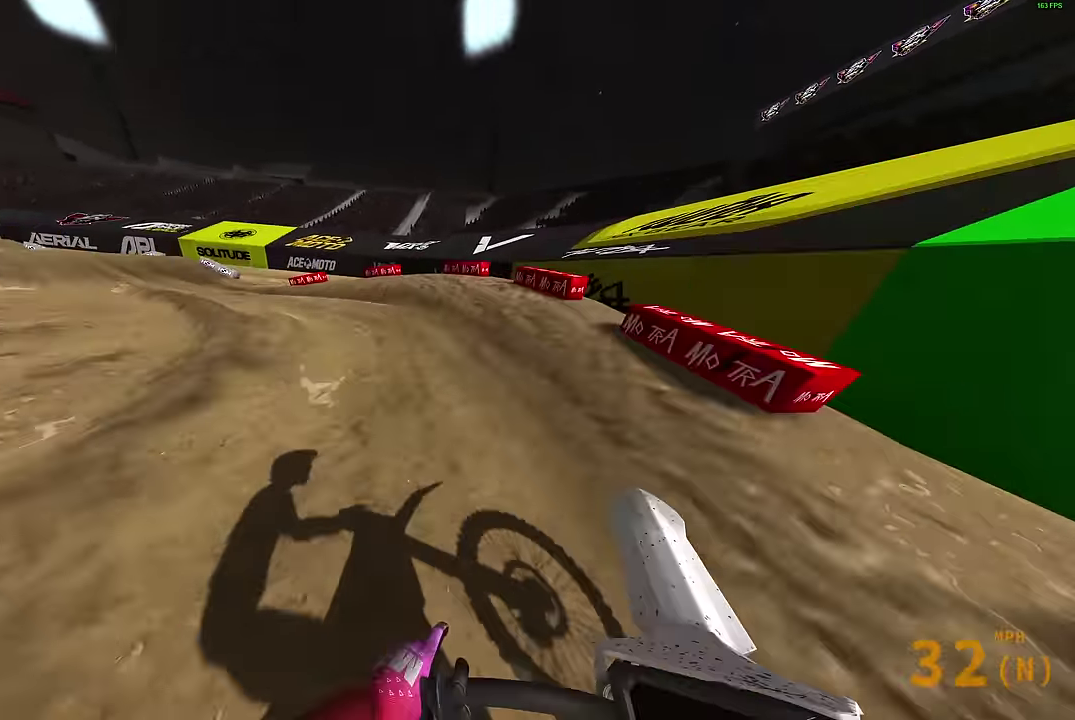
{"dt_ms": 300, "buttons": [], "left_stick": "up-left", "right_stick": "center", "events": [[100, "R2", "up"], [100, "right_stick", "left"], [250, "right_stick", "center"]]}
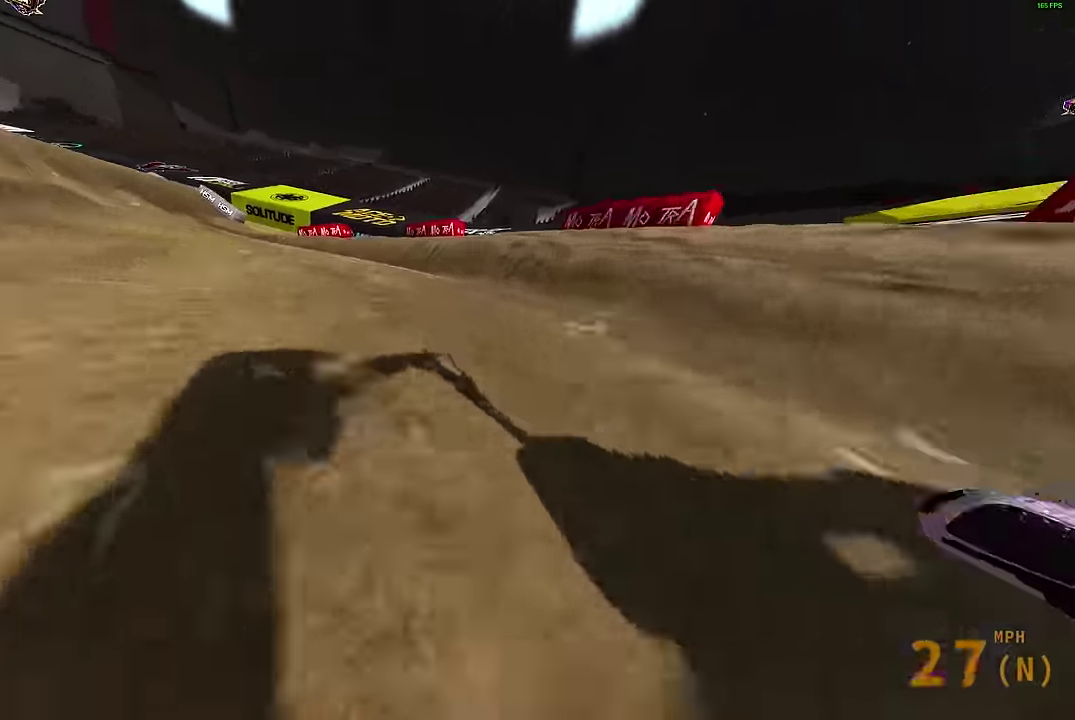
{"dt_ms": 700, "buttons": [], "left_stick": "center", "right_stick": "center", "events": [[150, "right_stick", "up-right"], [183, "left_stick", "center"], [300, "right_stick", "center"], [533, "START", "down"], [583, "START", "up"]]}
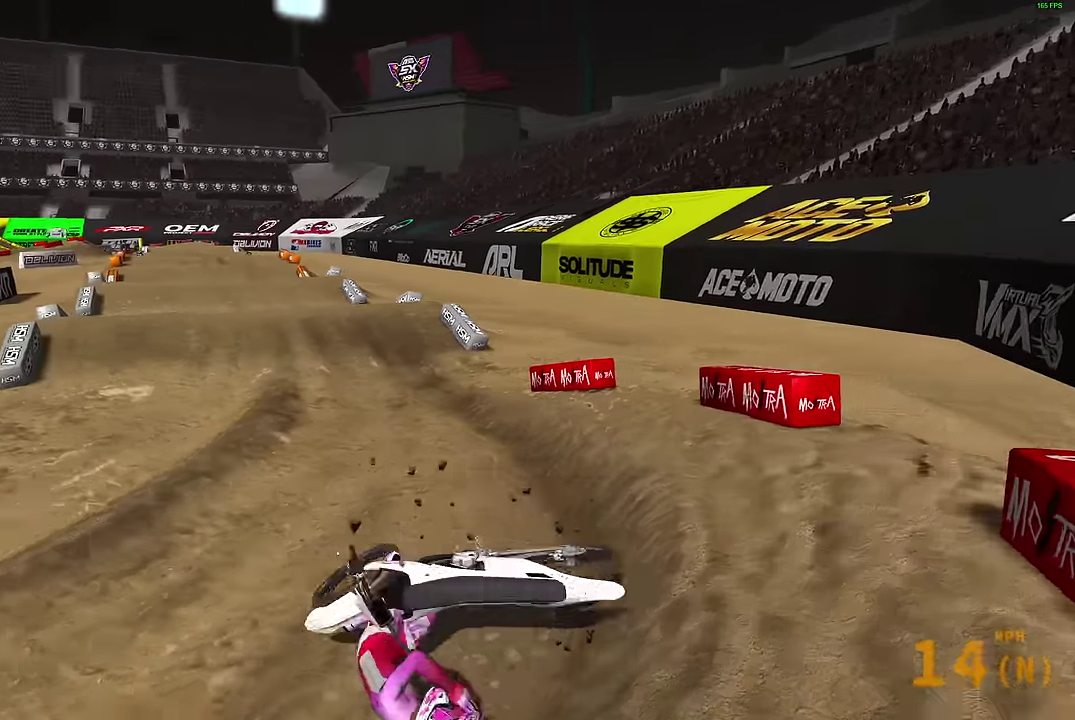
{"dt_ms": 300, "buttons": [], "left_stick": "center", "right_stick": "center", "events": [[16, "START", "down"], [66, "START", "up"], [183, "START", "down"], [250, "START", "up"]]}
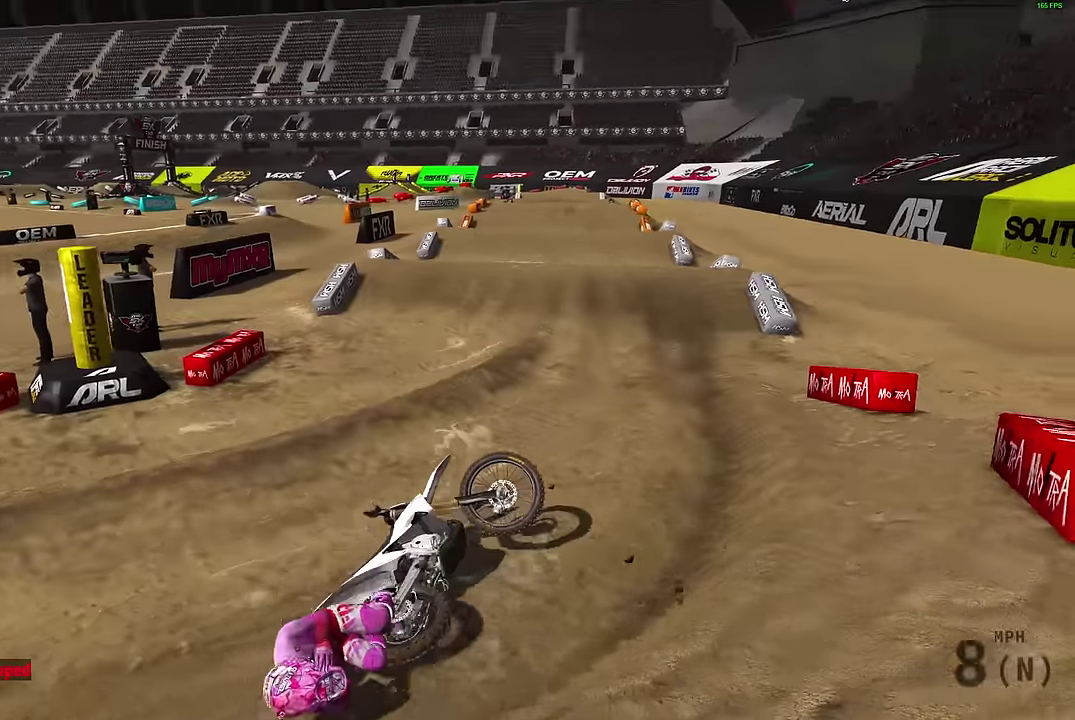
{"dt_ms": 600, "buttons": [], "left_stick": "center", "right_stick": "center", "events": [[333, "START", "down"], [433, "START", "up"]]}
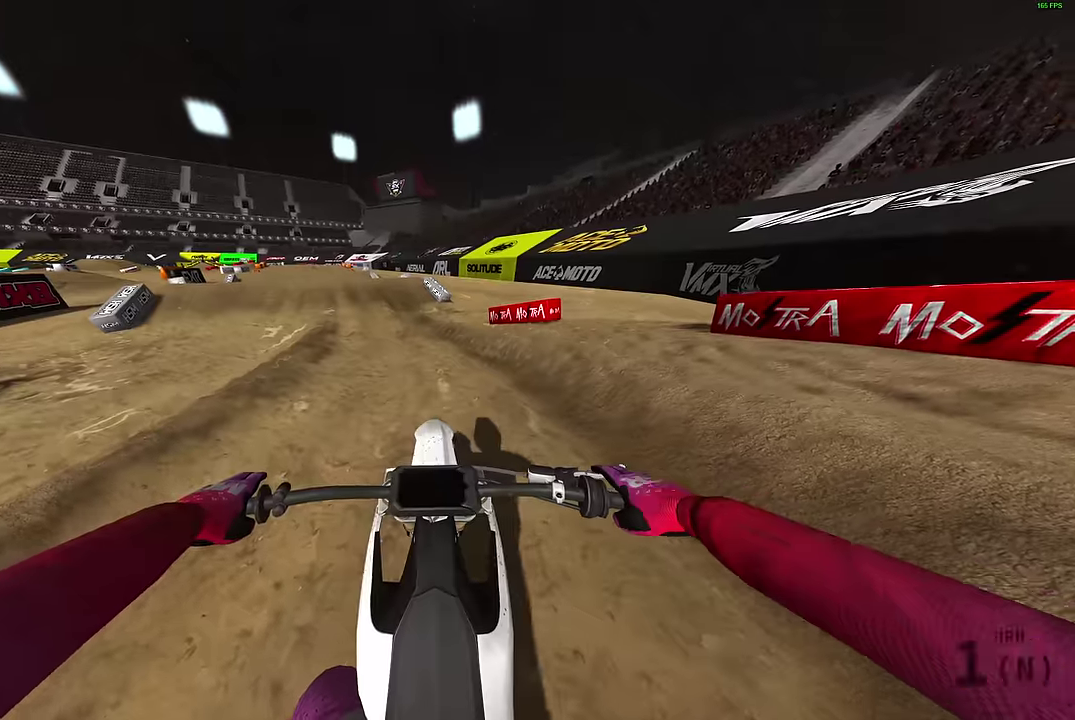
{"dt_ms": 400, "buttons": [], "left_stick": "left", "right_stick": "up-right"}
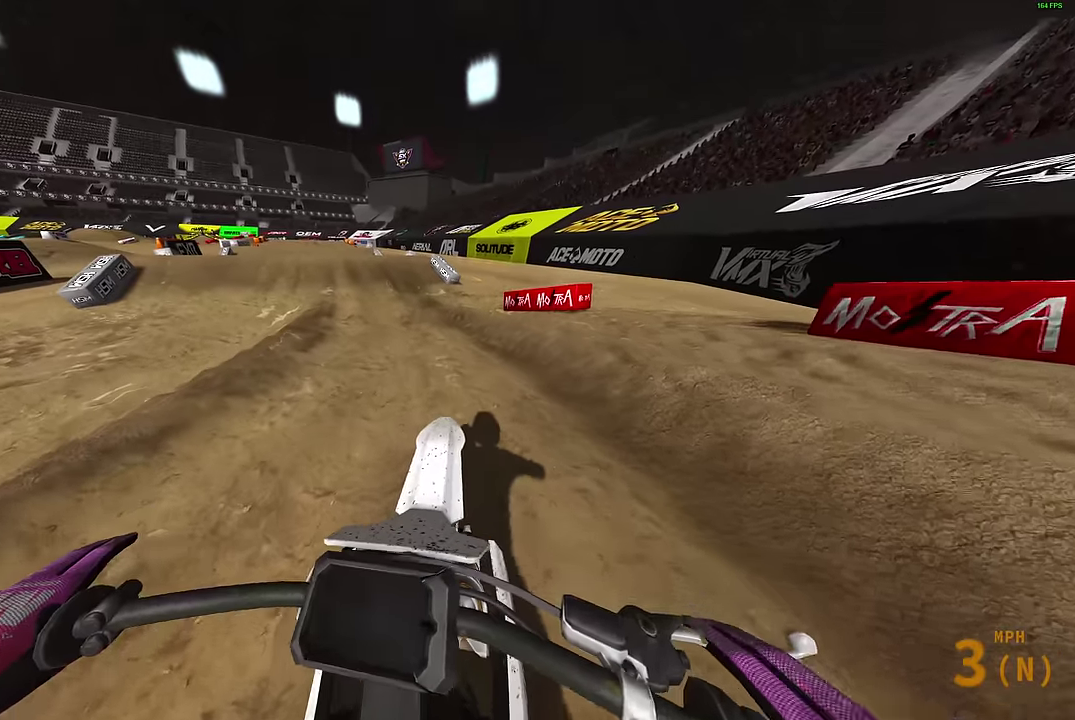
{"dt_ms": 600, "buttons": ["R2"], "left_stick": "center", "right_stick": "up", "events": [[16, "R2", "down"], [233, "left_stick", "center"], [400, "right_stick", "up"]]}
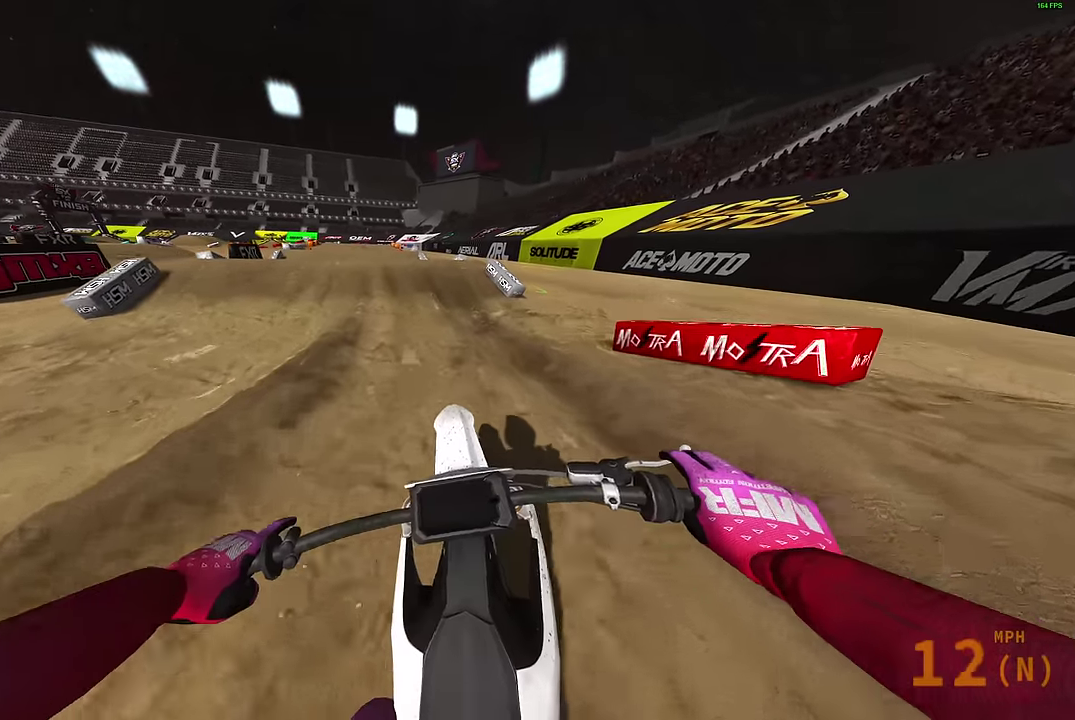
{"dt_ms": 400, "buttons": [], "left_stick": "center", "right_stick": "right", "events": [[33, "right_stick", "up-right"], [333, "R2", "up"], [383, "right_stick", "right"]]}
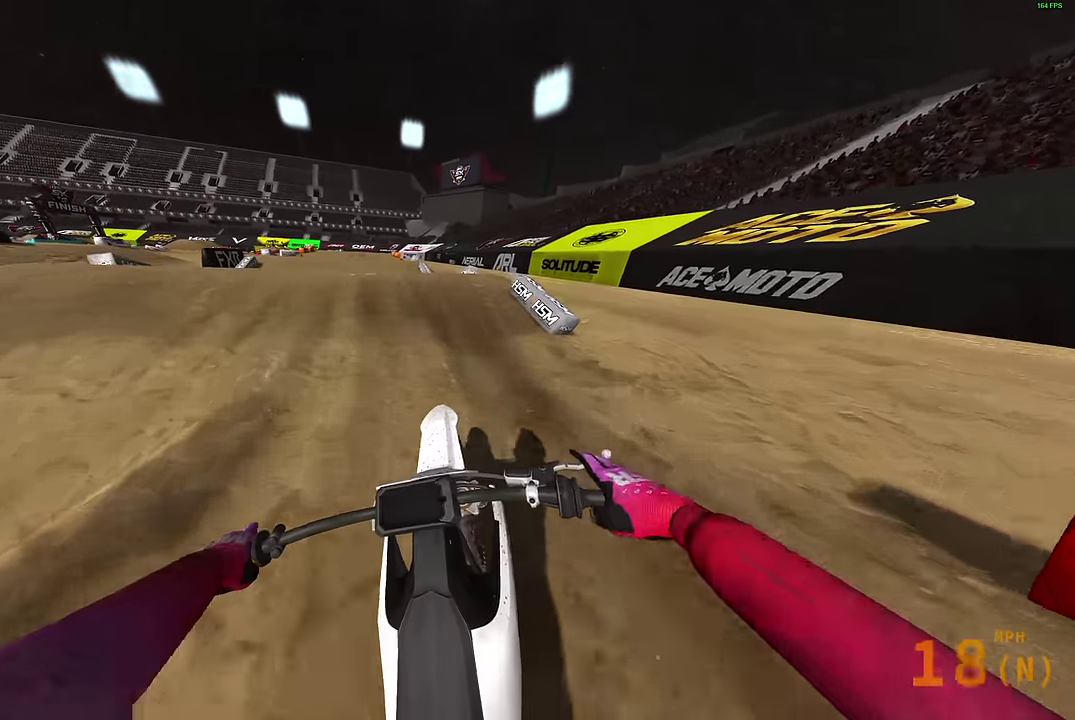
{"dt_ms": 500, "buttons": ["R2"], "left_stick": "center", "right_stick": "up-right", "events": [[83, "R2", "down"], [216, "right_stick", "up-right"]]}
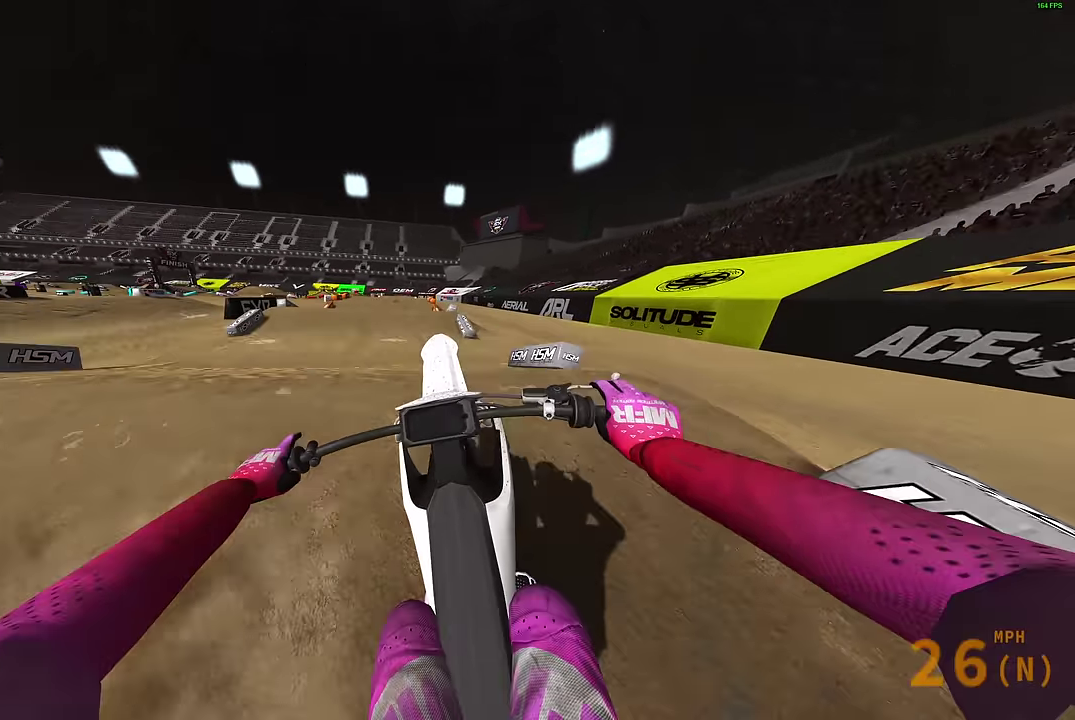
{"dt_ms": 500, "buttons": [], "left_stick": "center", "right_stick": "up", "events": [[33, "right_stick", "up"], [200, "R2", "up"]]}
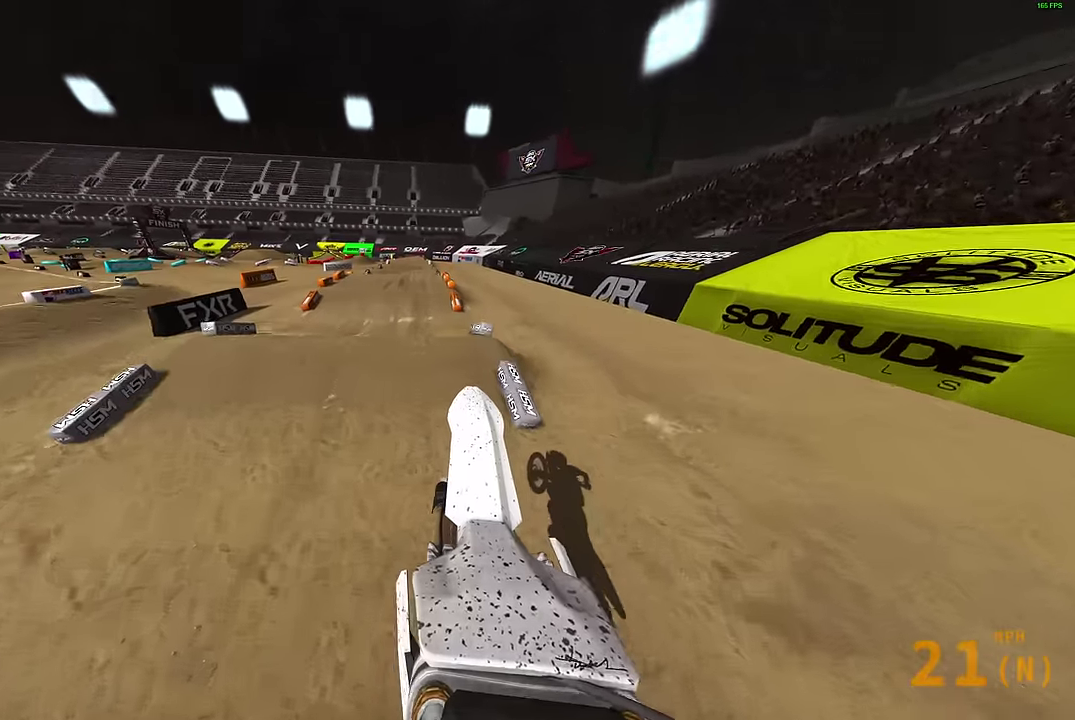
{"dt_ms": 500, "buttons": [], "left_stick": "center", "right_stick": "down", "events": [[83, "R2", "down"], [183, "R2", "up"], [300, "right_stick", "center"], [466, "right_stick", "down"]]}
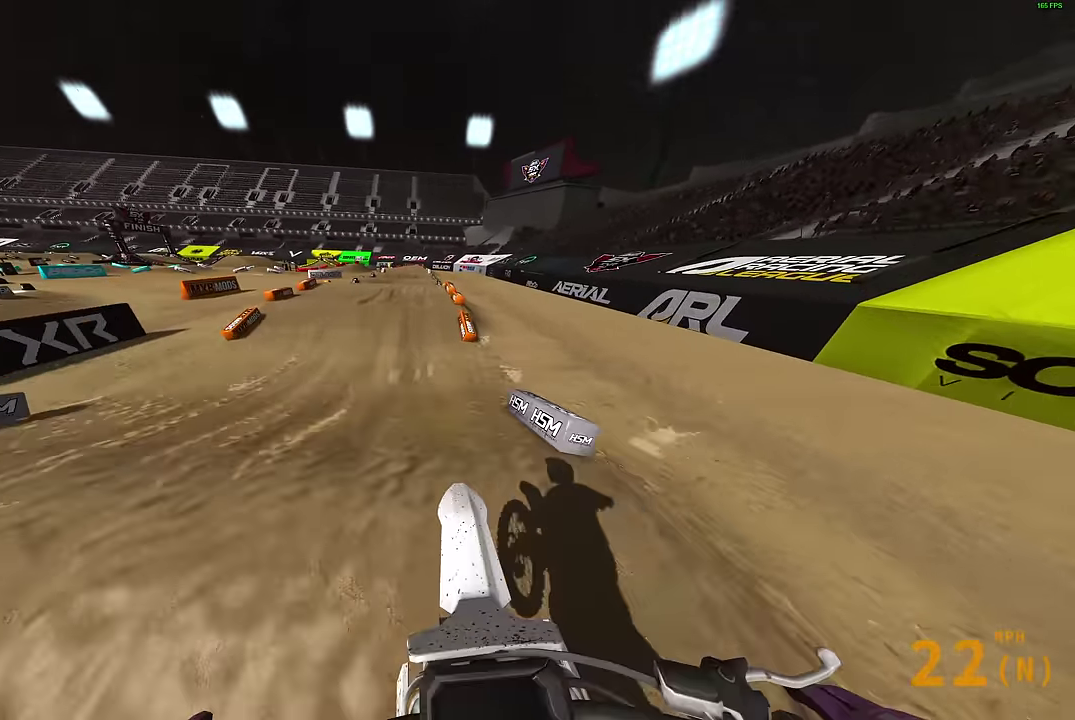
{"dt_ms": 500, "buttons": ["R2"], "left_stick": "center", "right_stick": "center", "events": [[66, "R2", "down"], [233, "right_stick", "center"]]}
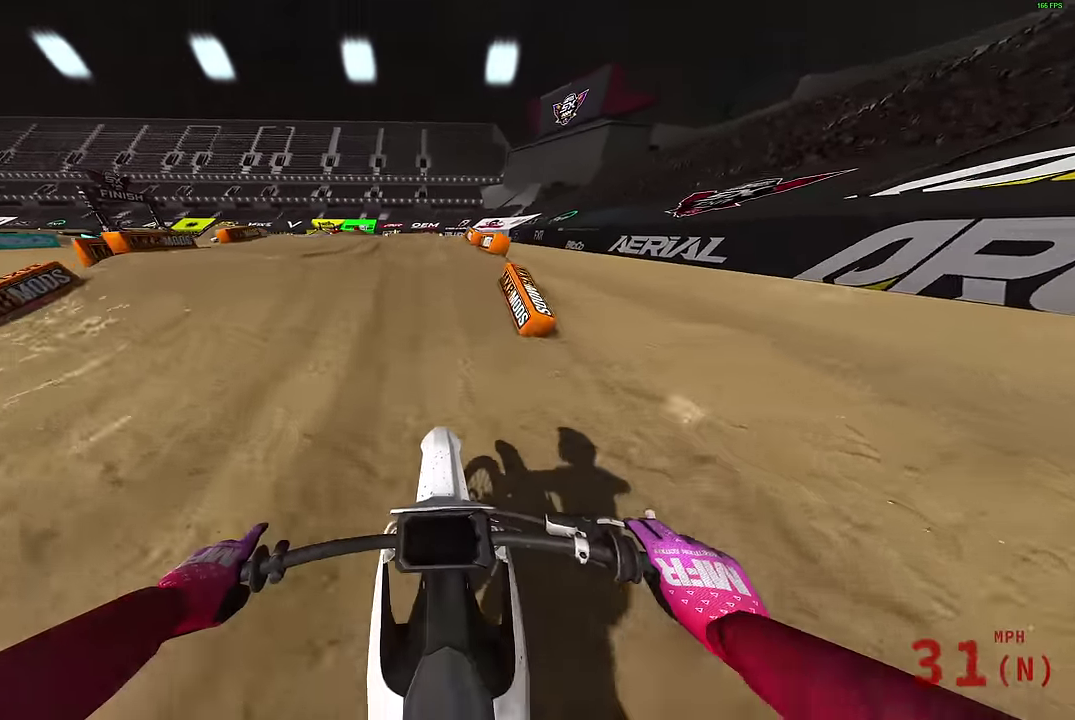
{"dt_ms": 400, "buttons": ["CROSS", "R2"], "left_stick": "center", "right_stick": "center", "events": [[16, "right_stick", "up"], [350, "left_stick", "up-left"], [350, "right_stick", "center"], [366, "CROSS", "down"], [400, "left_stick", "center"]]}
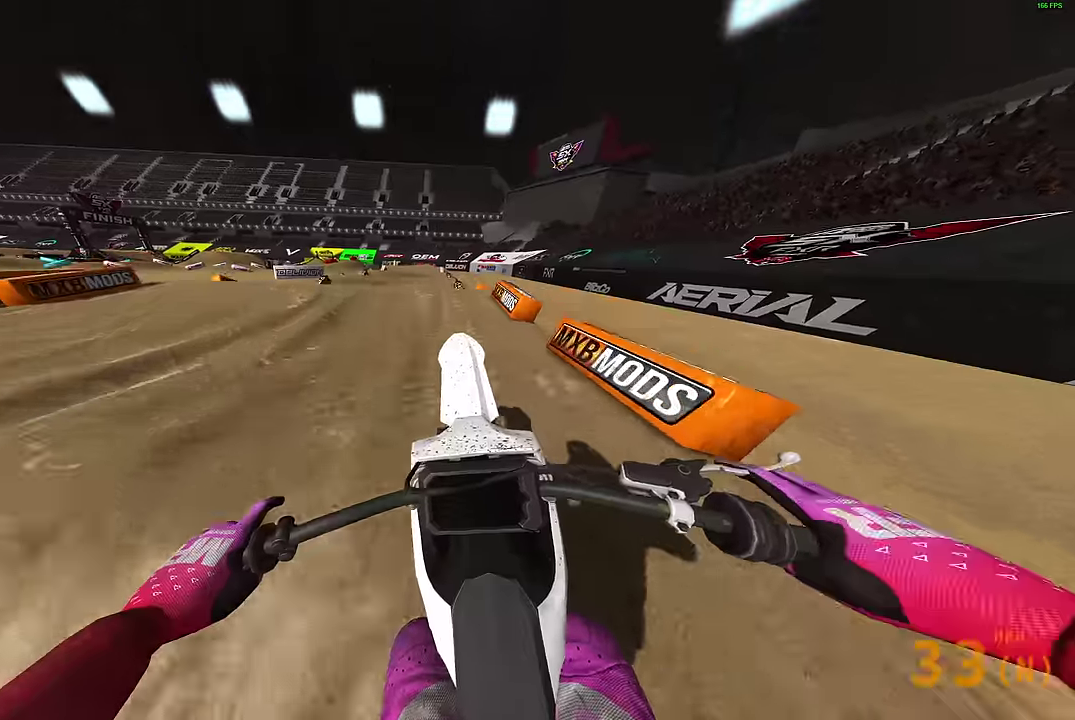
{"dt_ms": 600, "buttons": [], "left_stick": "up-right", "right_stick": "center", "events": [[16, "R2", "up"], [50, "CROSS", "up"], [200, "left_stick", "up-right"], [383, "R2", "down"], [483, "CROSS", "down"], [583, "CROSS", "up"], [583, "R2", "up"]]}